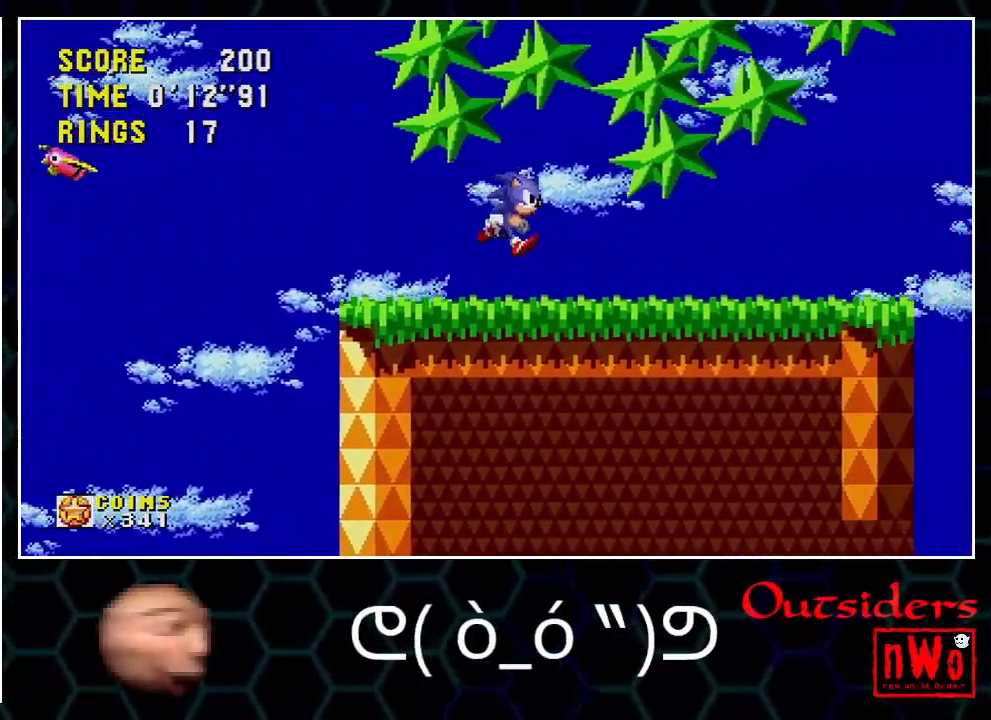
Gameplay with a controller; each line is a JSON object with the inputs held at the frame after it. "events" lists button and stick changes between this image and that frame as [ms after this image, input, new state], when the widget could be followed in between. Not read: L3 R3.
{"buttons": ["A", "DPAD_RIGHT"], "events": [[367, "A", "down"]]}
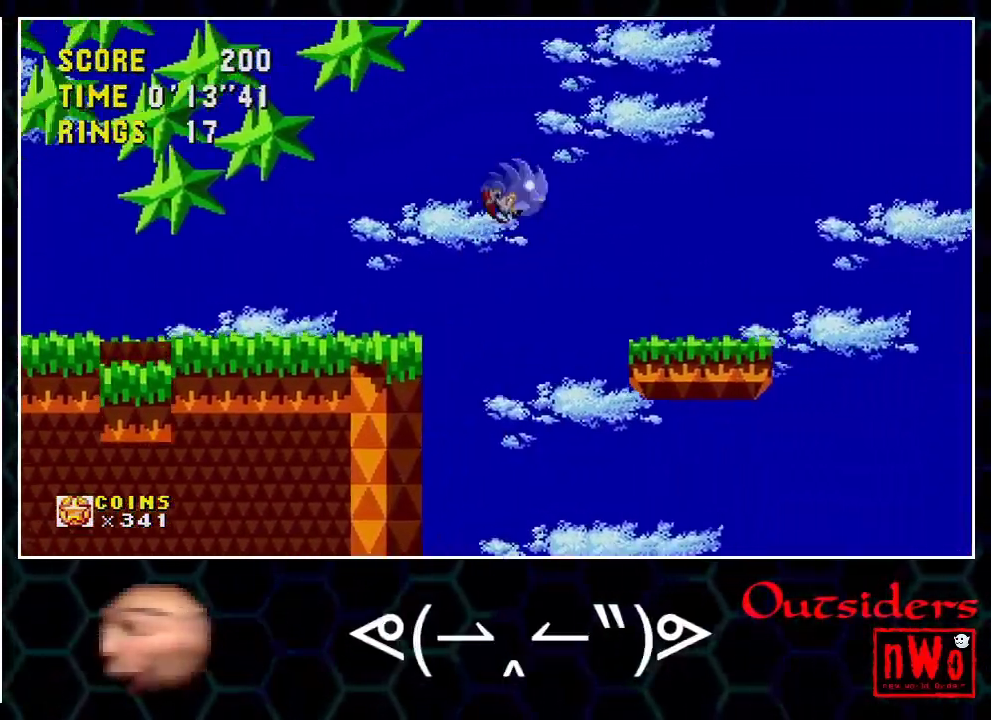
{"buttons": ["A", "DPAD_RIGHT"], "events": []}
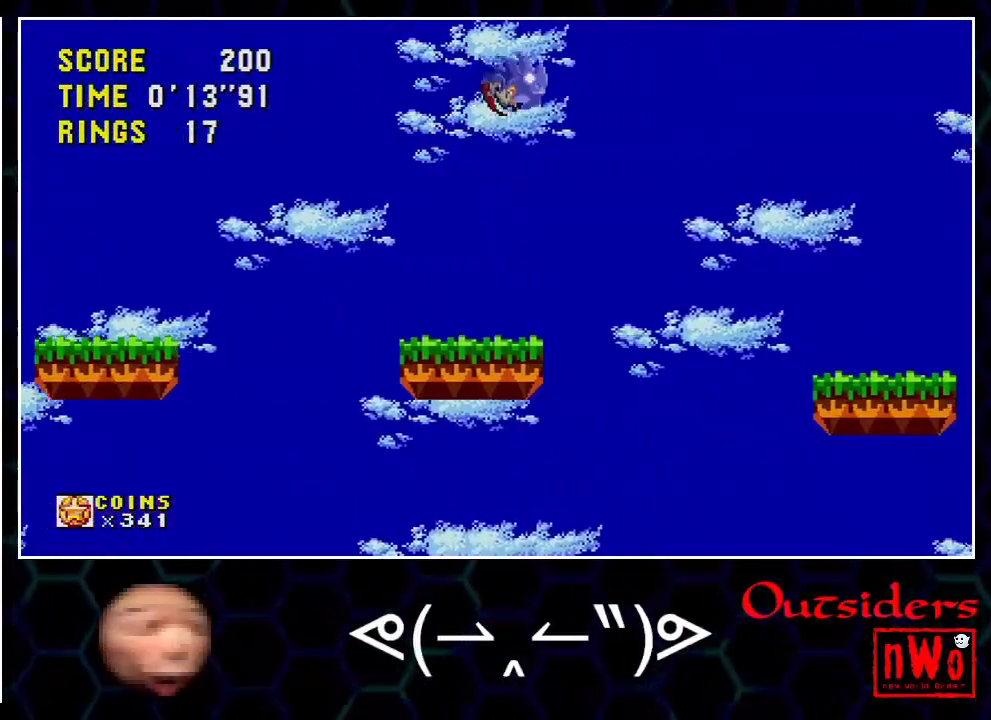
{"buttons": ["DPAD_RIGHT"], "events": [[250, "A", "up"]]}
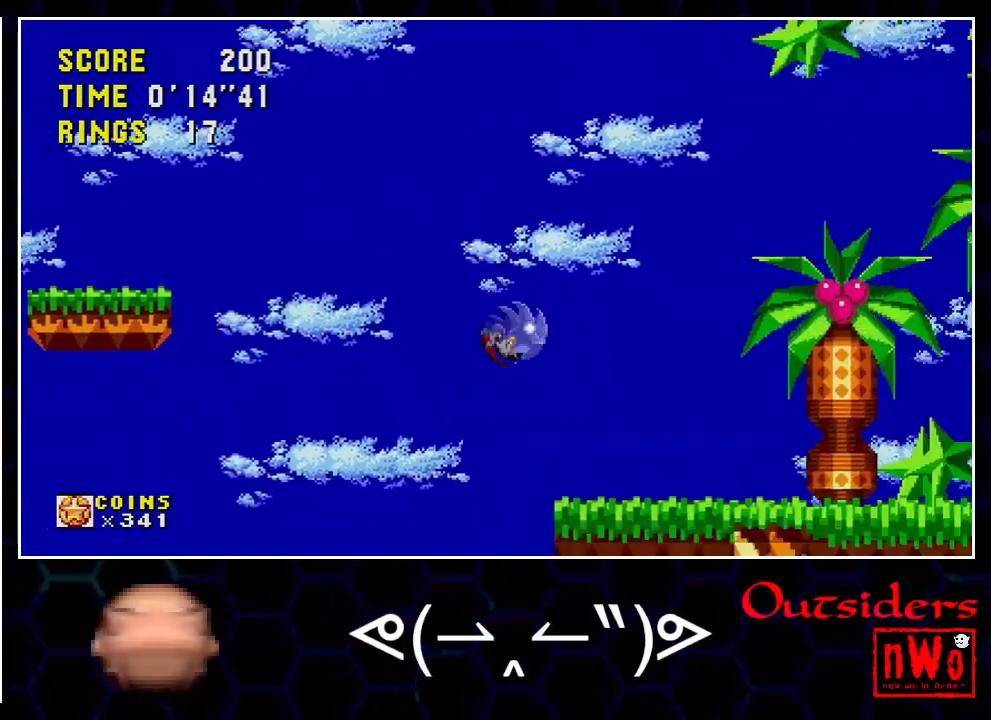
{"buttons": ["DPAD_RIGHT"], "events": [[167, "A", "down"], [267, "A", "up"]]}
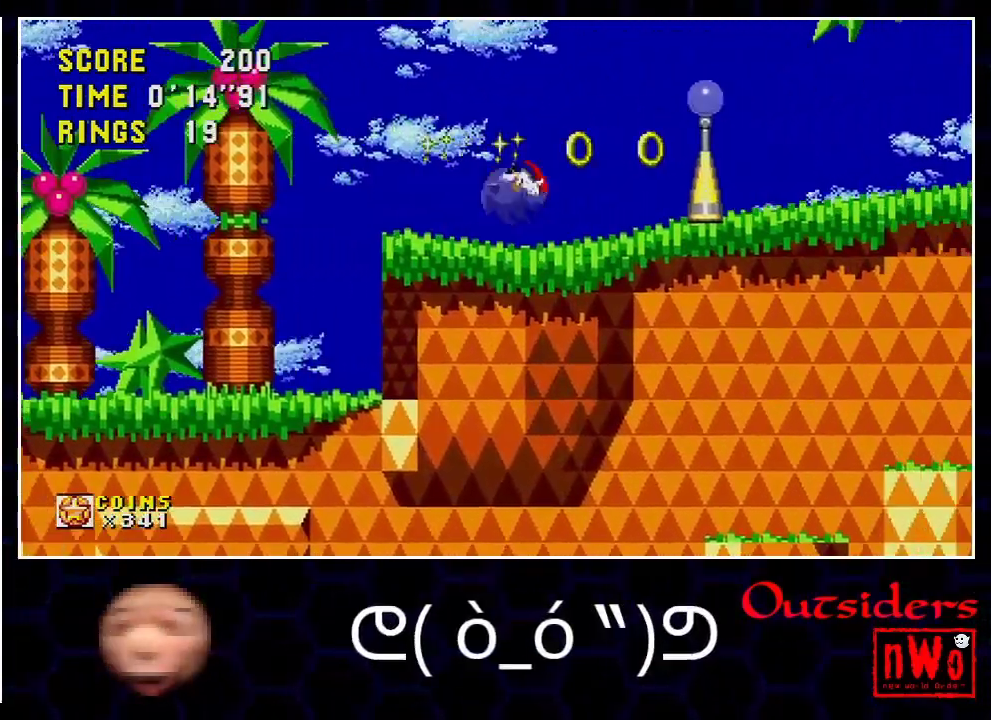
{"buttons": ["A", "DPAD_RIGHT"], "events": [[233, "A", "down"]]}
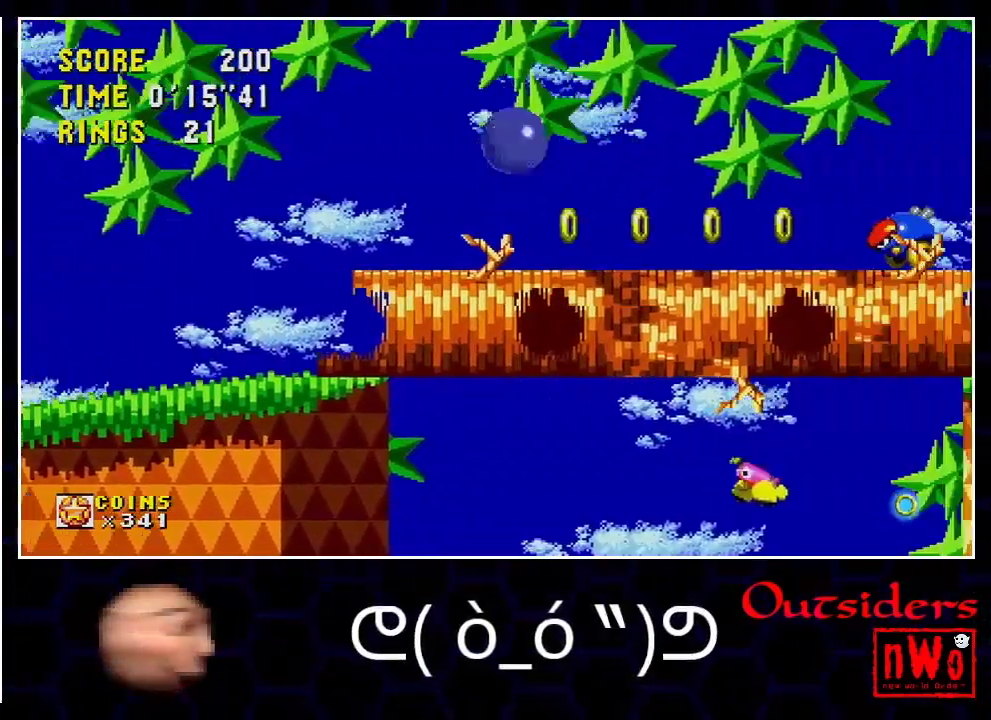
{"buttons": ["A", "DPAD_RIGHT"], "events": []}
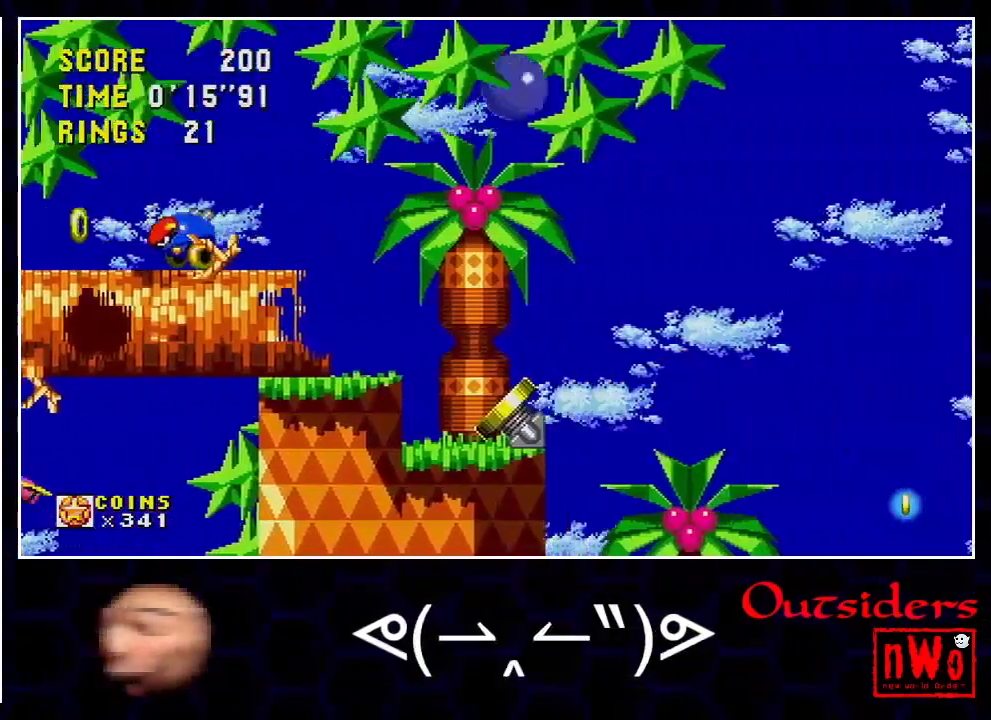
{"buttons": ["A", "DPAD_RIGHT"], "events": []}
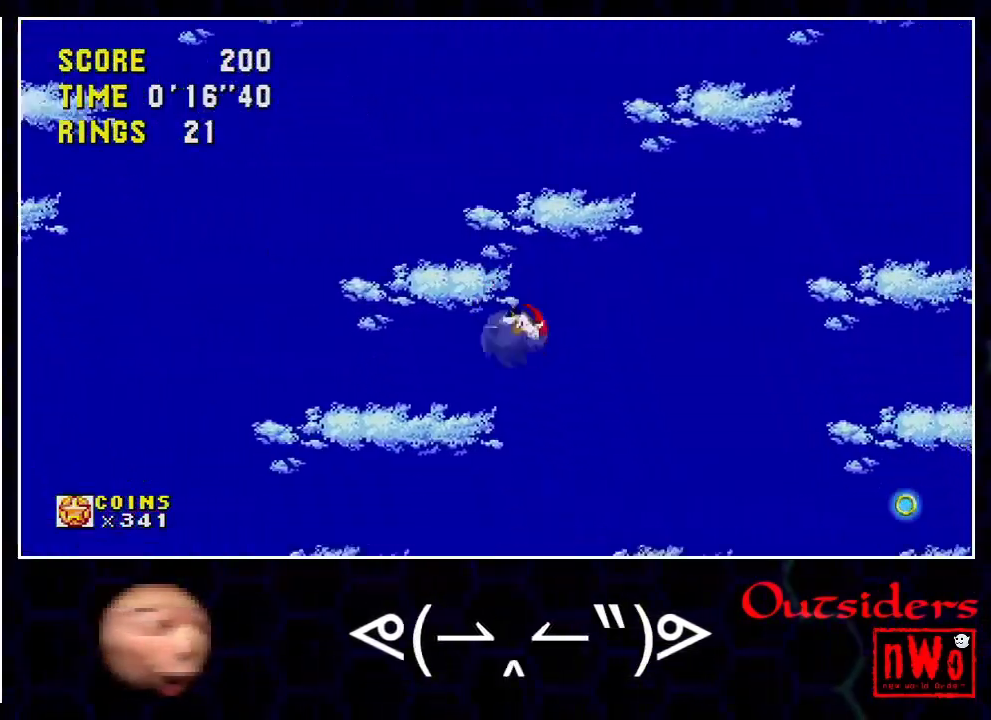
{"buttons": ["A", "DPAD_RIGHT"], "events": []}
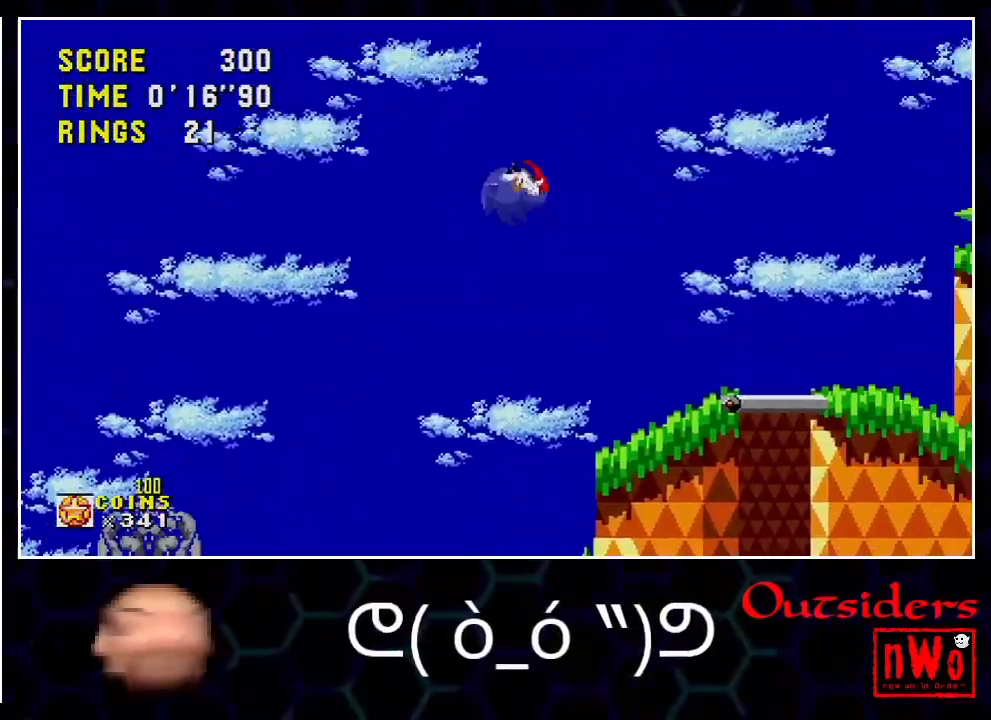
{"buttons": ["DPAD_RIGHT"], "events": [[50, "A", "up"]]}
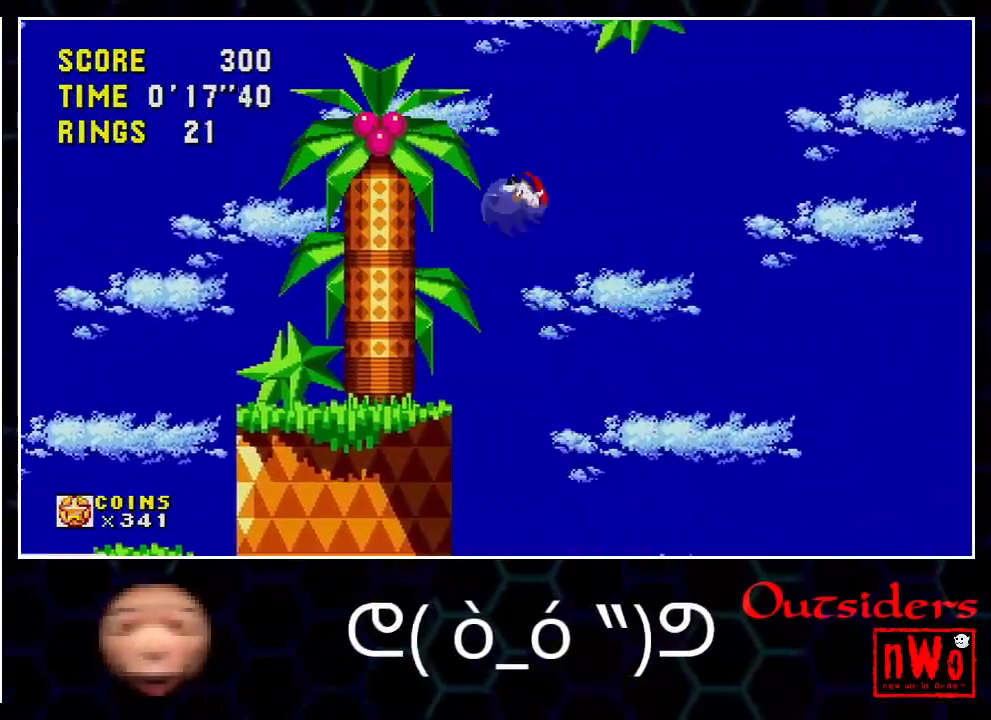
{"buttons": ["A", "DPAD_RIGHT"], "events": [[133, "A", "down"]]}
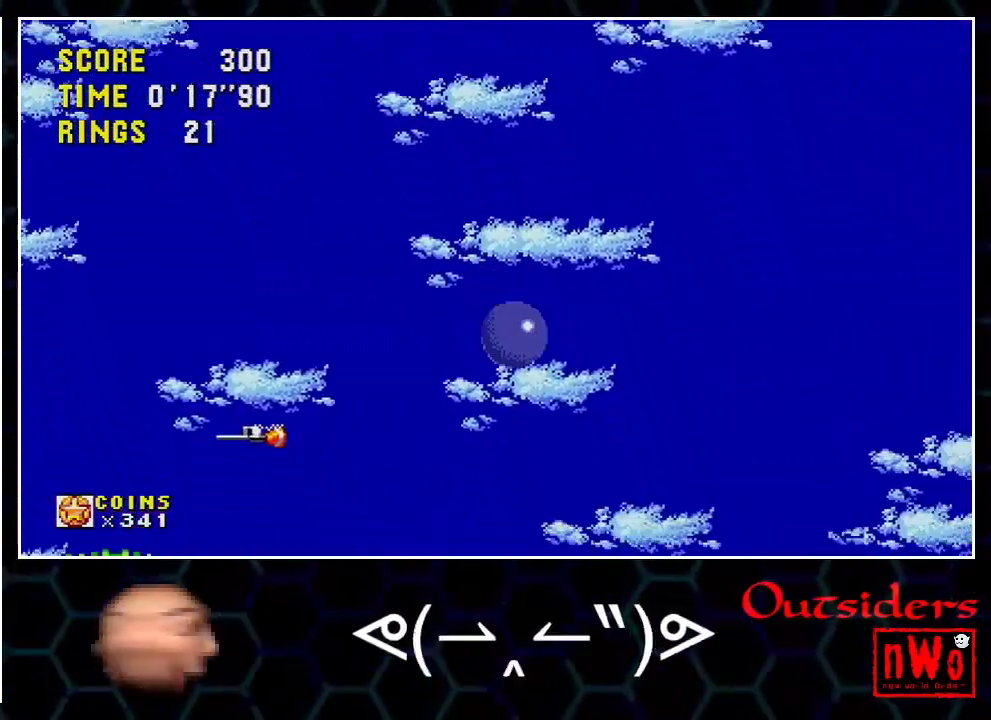
{"buttons": ["A", "DPAD_RIGHT"], "events": []}
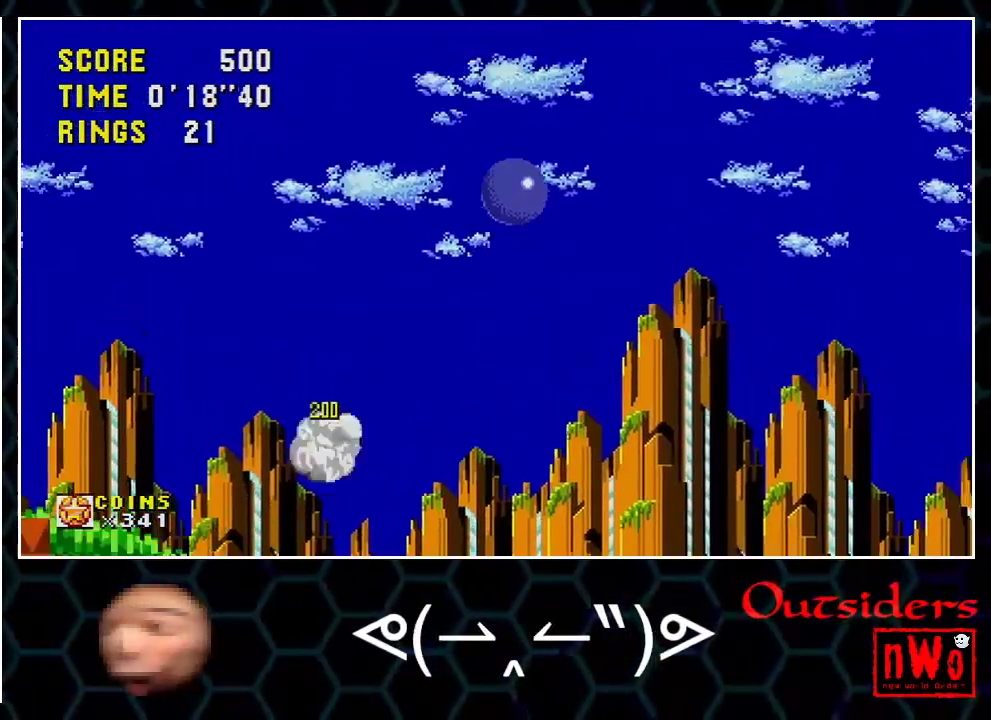
{"buttons": ["DPAD_RIGHT"], "events": [[367, "A", "up"]]}
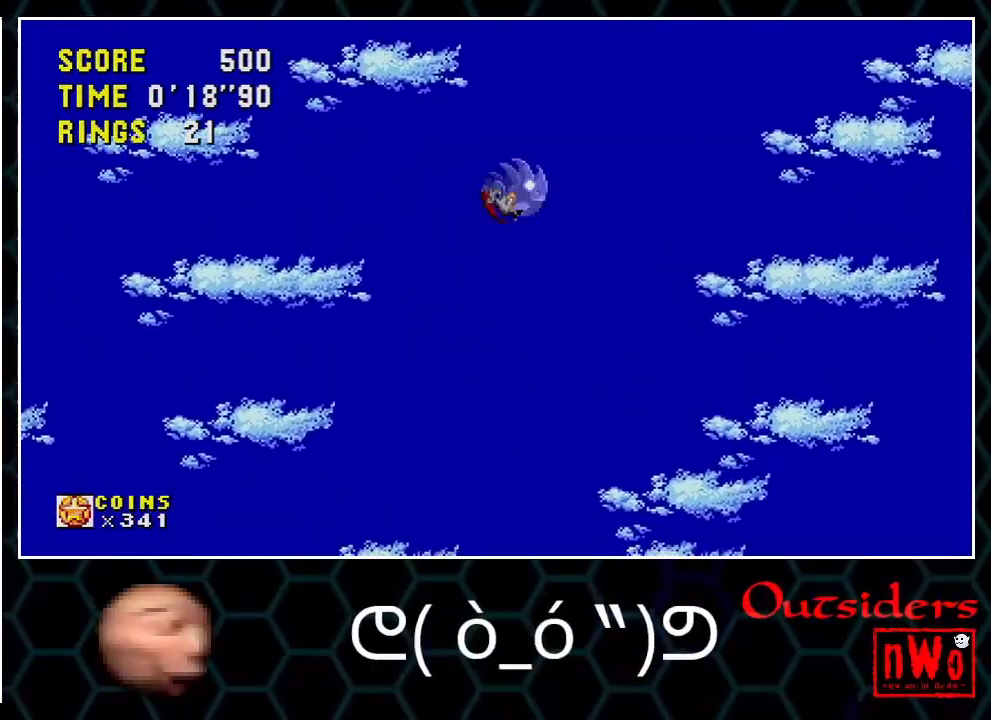
{"buttons": ["DPAD_RIGHT"], "events": []}
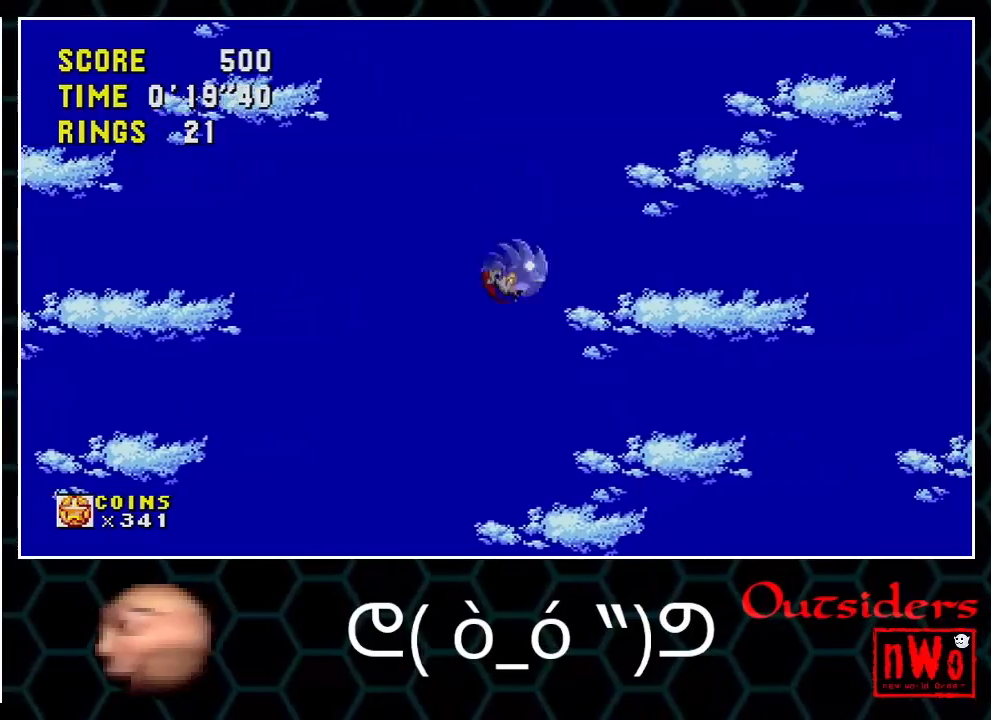
{"buttons": ["DPAD_RIGHT"], "events": []}
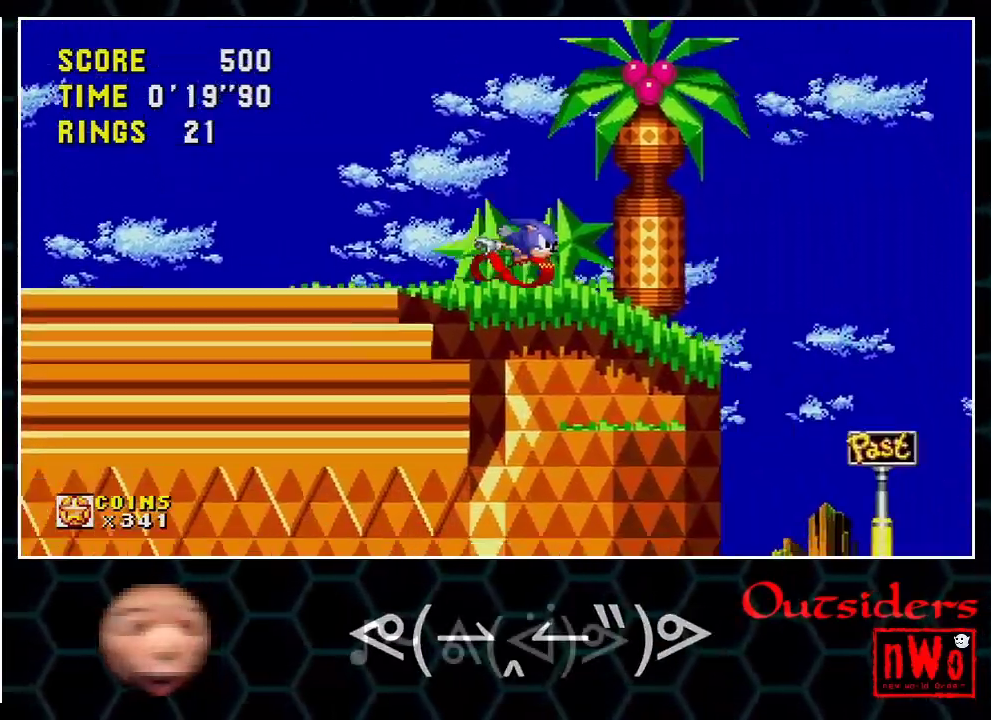
{"buttons": ["A", "DPAD_RIGHT"], "events": [[67, "A", "down"]]}
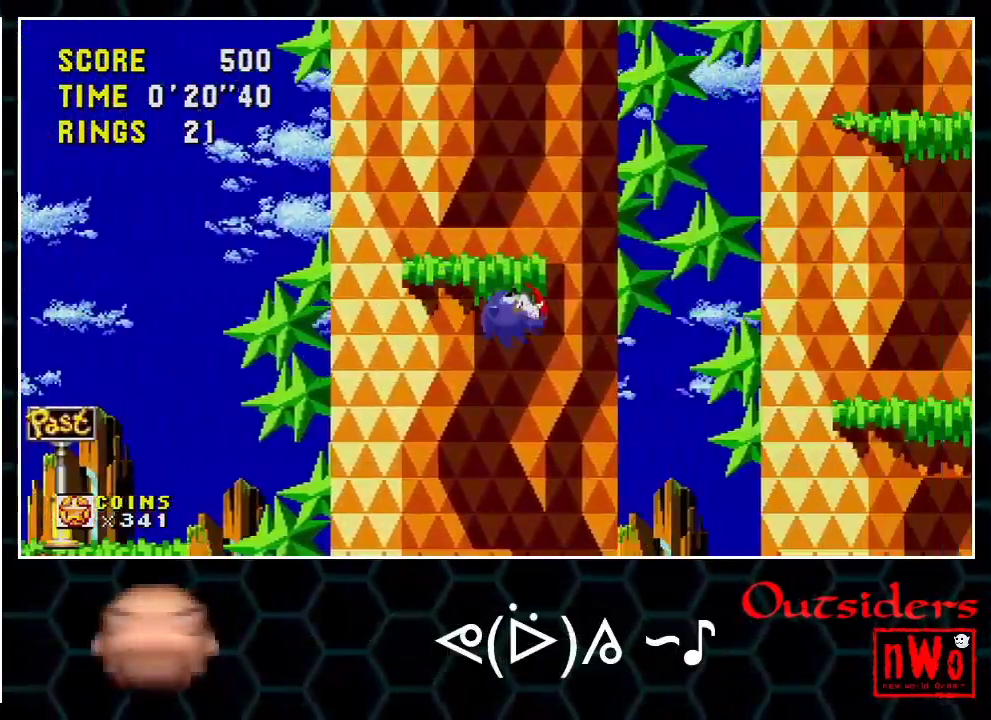
{"buttons": ["DPAD_RIGHT"], "events": [[350, "A", "up"]]}
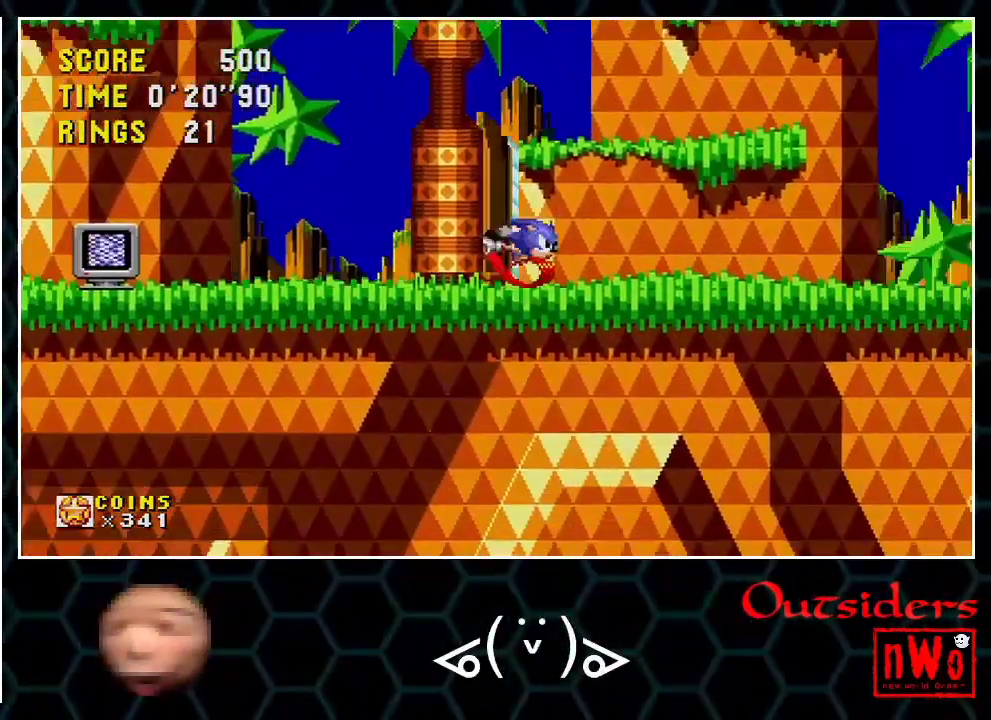
{"buttons": ["DPAD_RIGHT"], "events": []}
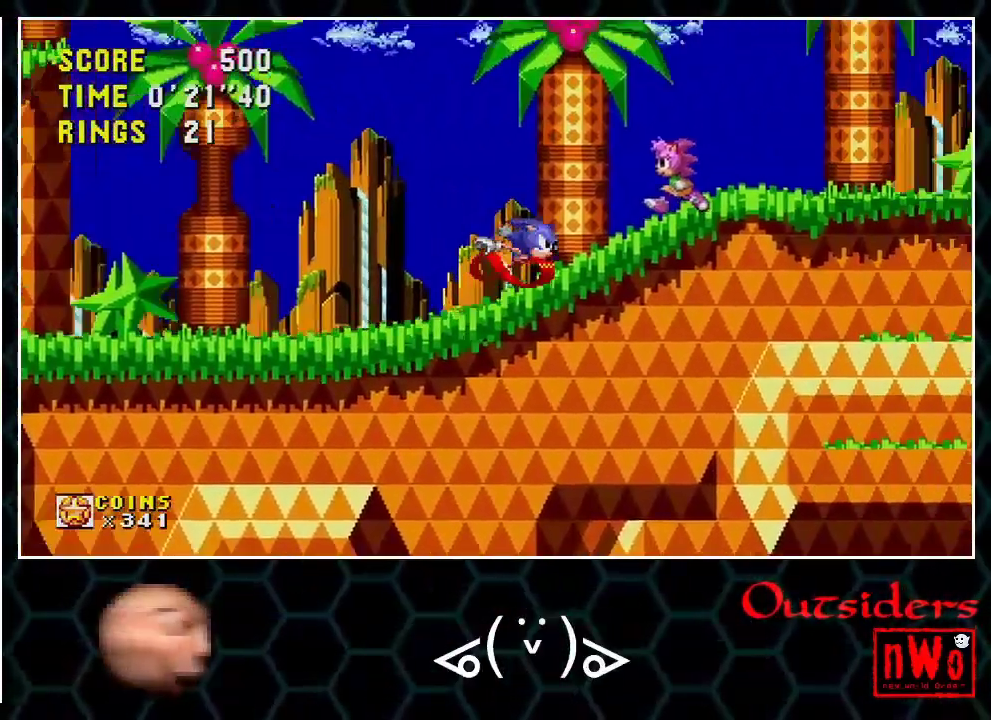
{"buttons": ["DPAD_RIGHT"], "events": []}
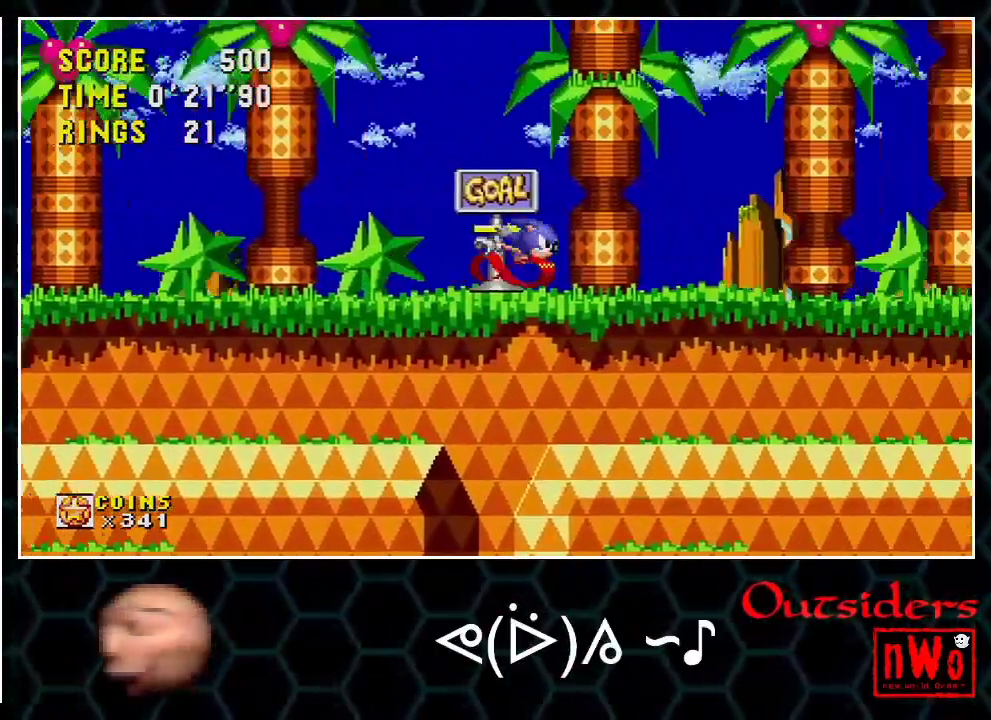
{"buttons": ["DPAD_RIGHT"], "events": []}
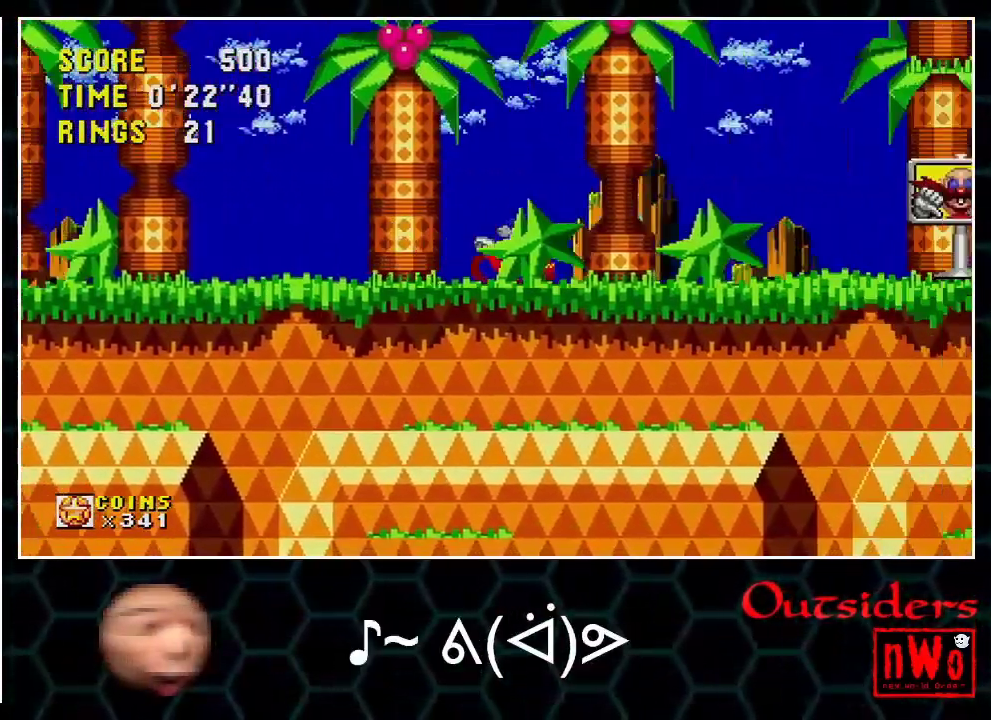
{"buttons": ["DPAD_DOWN"], "events": [[350, "DPAD_DOWN", "down"], [350, "DPAD_RIGHT", "up"]]}
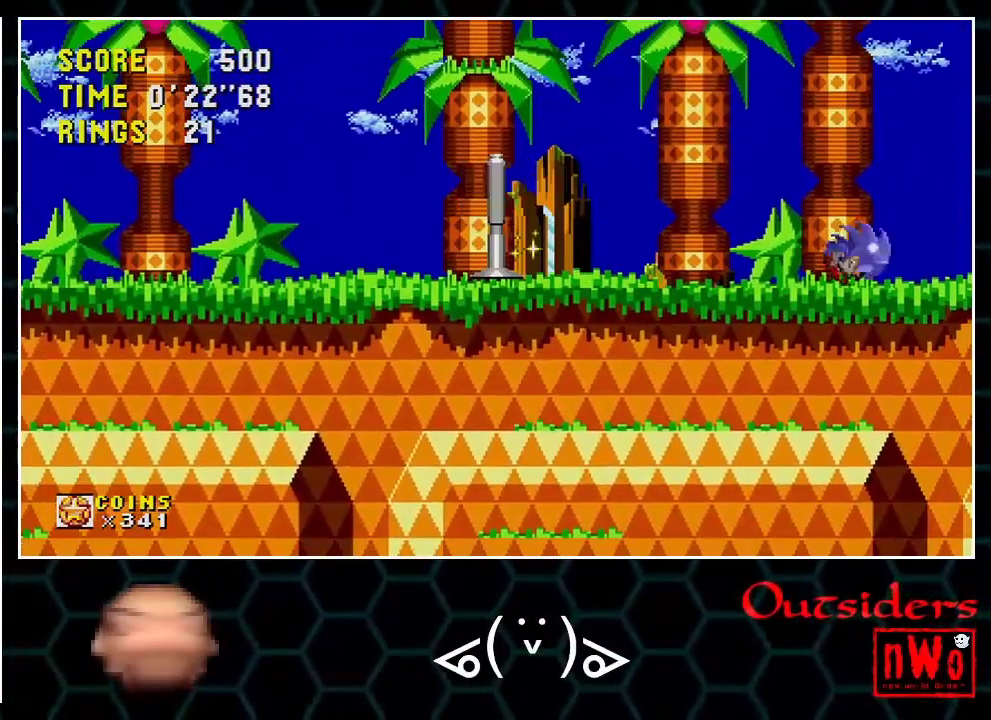
{"buttons": [], "events": [[150, "DPAD_DOWN", "up"]]}